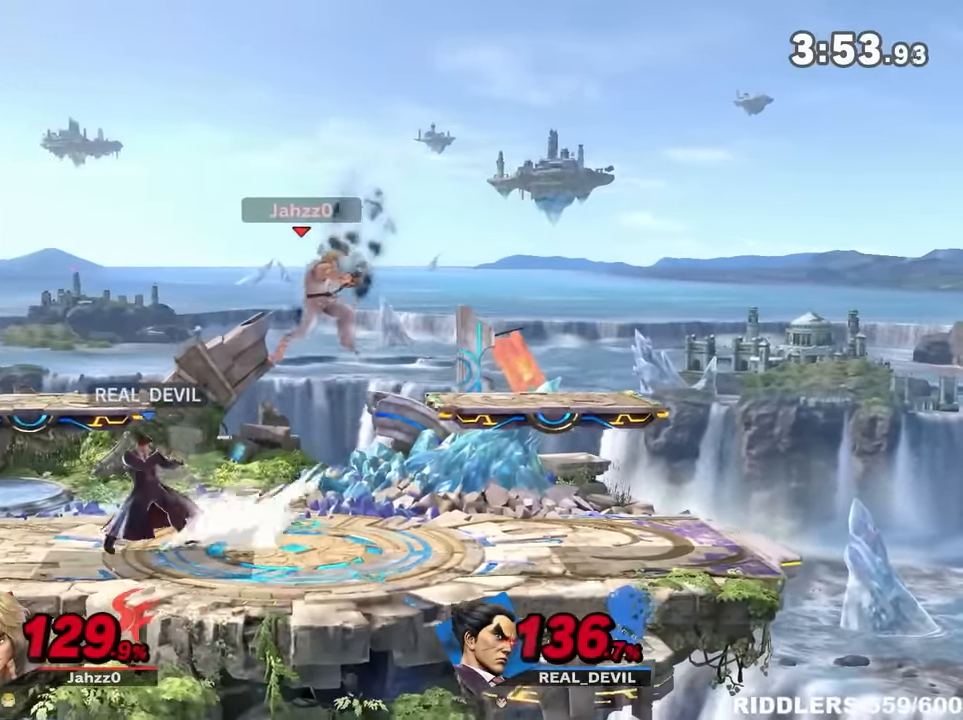
Gameplay with a controller (Nintendo layout); each line is a JSON object with the inputs held at the frame after it (dt_ms = milliseconds from this image to that frame). "events" lists button and stick changes between this image and that frame as [ms after this image, input, new state], when the widget could be followed in between. Not read: L3 R3.
{"dt_ms": 500, "buttons": [], "left_stick": "right", "right_stick": "center", "events": [[150, "left_stick", "right"], [233, "B", "up"]]}
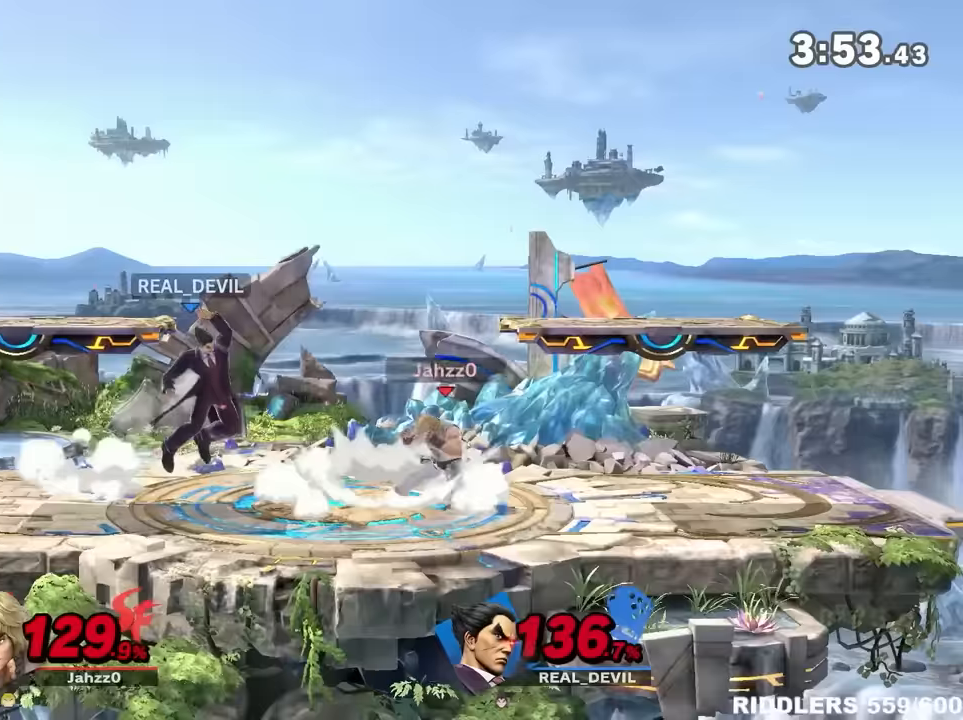
{"dt_ms": 500, "buttons": [], "left_stick": "down-right", "right_stick": "center", "events": [[117, "left_stick", "center"], [250, "left_stick", "down-right"], [317, "A", "down"], [367, "A", "up"]]}
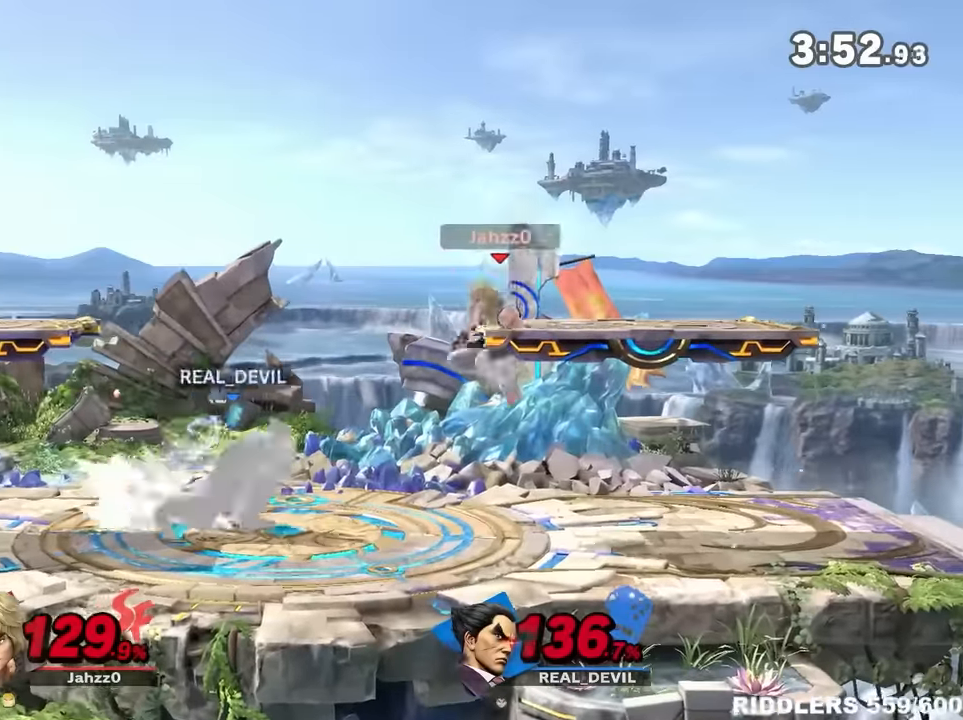
{"dt_ms": 500, "buttons": [], "left_stick": "right", "right_stick": "center", "events": [[83, "left_stick", "center"], [267, "left_stick", "left"], [400, "left_stick", "center"], [500, "left_stick", "right"]]}
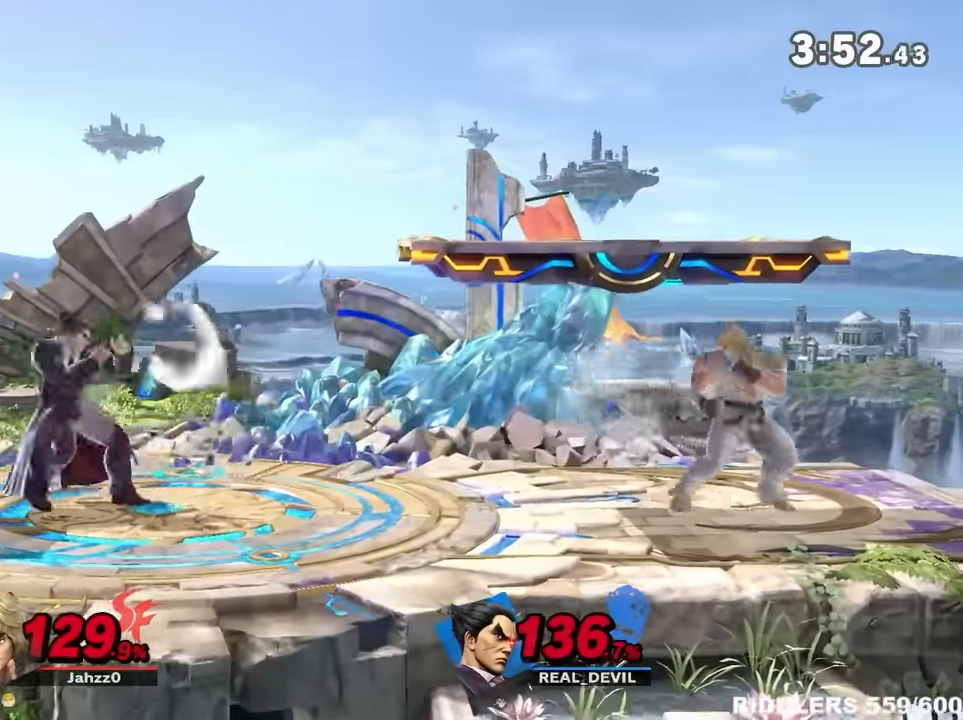
{"dt_ms": 500, "buttons": [], "left_stick": "right", "right_stick": "center", "events": [[50, "Y", "down"], [250, "Y", "up"], [300, "A", "down"], [300, "Y", "down"], [450, "A", "up"], [450, "Y", "up"]]}
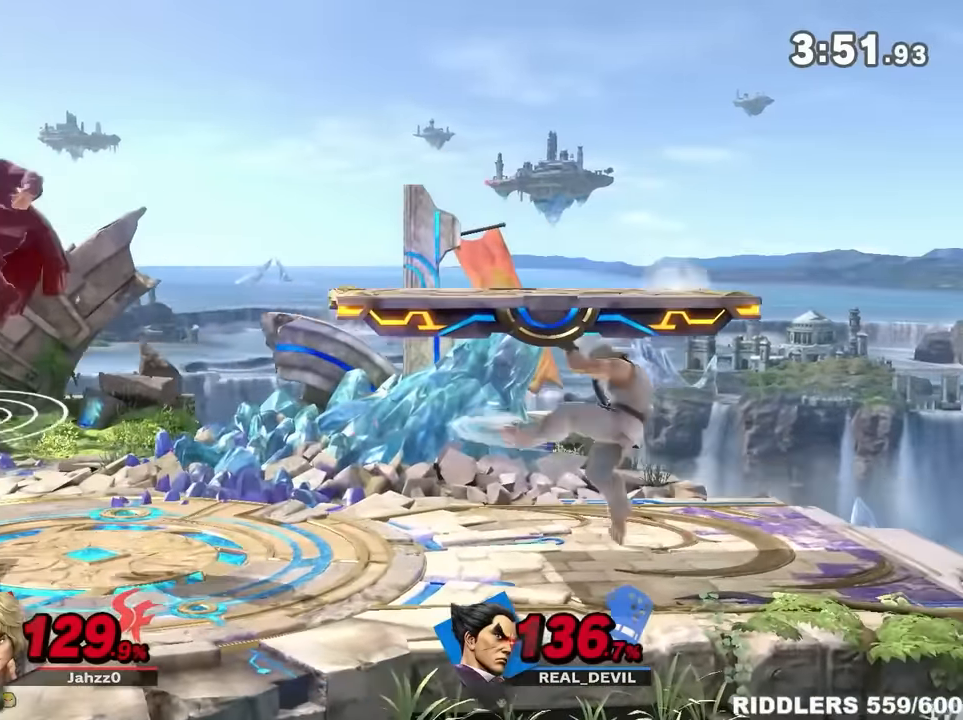
{"dt_ms": 500, "buttons": [], "left_stick": "center", "right_stick": "center", "events": [[183, "left_stick", "down-right"], [450, "left_stick", "center"]]}
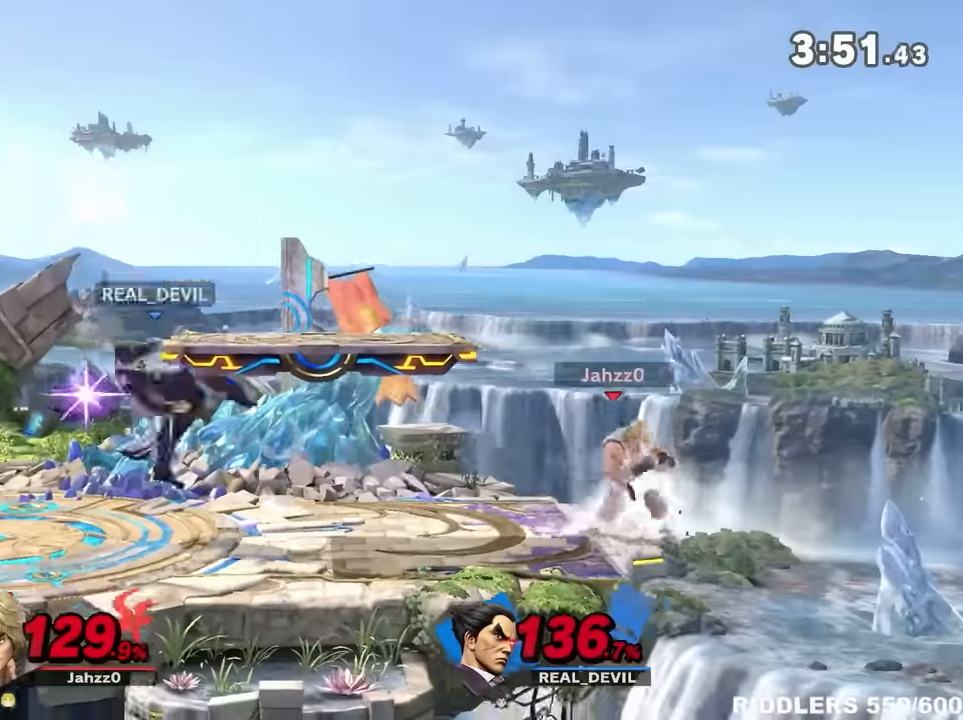
{"dt_ms": 500, "buttons": [], "left_stick": "right", "right_stick": "center", "events": [[17, "left_stick", "right"], [83, "right_stick", "right"], [150, "right_stick", "center"]]}
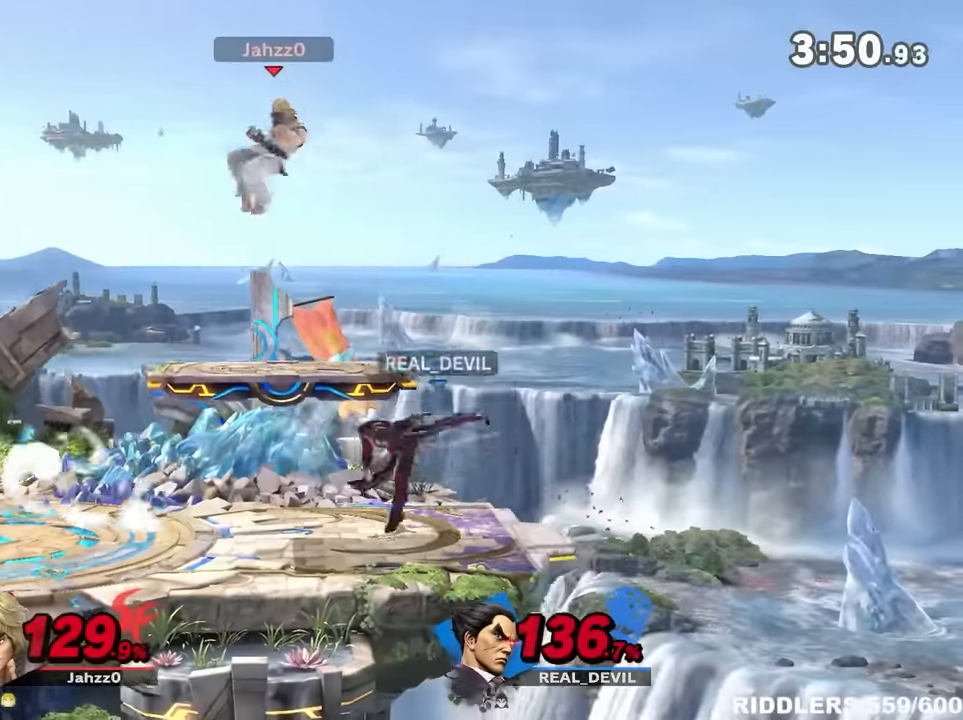
{"dt_ms": 500, "buttons": [], "left_stick": "center", "right_stick": "center", "events": [[50, "R1", "down"], [150, "R1", "up"], [217, "left_stick", "center"], [350, "left_stick", "left"], [400, "right_stick", "down"], [467, "left_stick", "center"], [467, "right_stick", "center"]]}
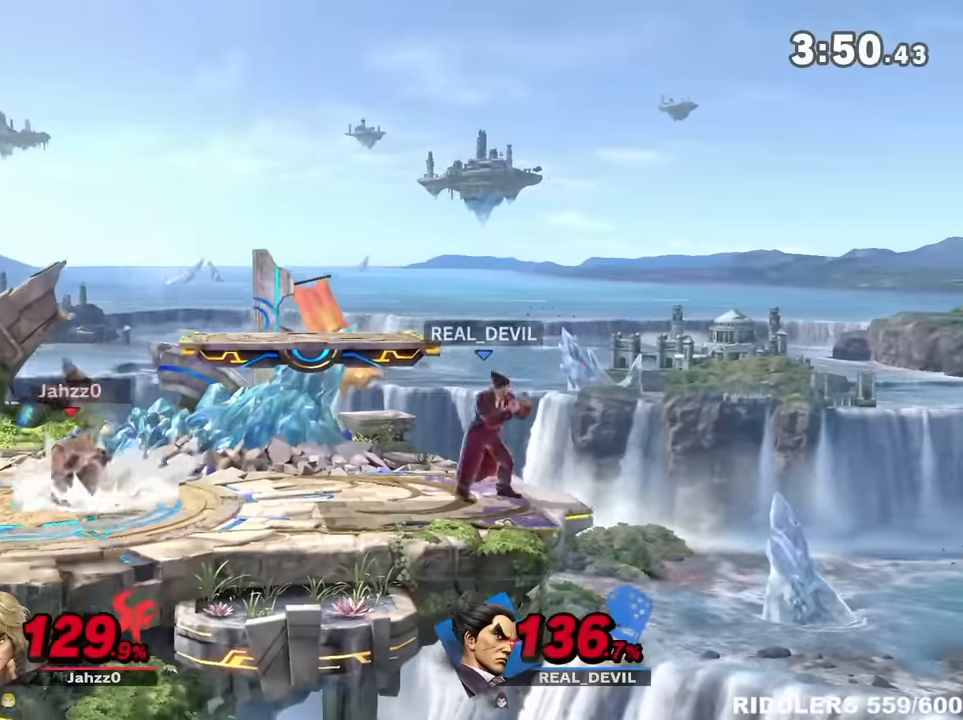
{"dt_ms": 500, "buttons": [], "left_stick": "center", "right_stick": "center", "events": [[33, "left_stick", "down-right"], [117, "R1", "down"], [117, "left_stick", "center"], [300, "Y", "down"], [333, "R1", "up"], [450, "Y", "up"]]}
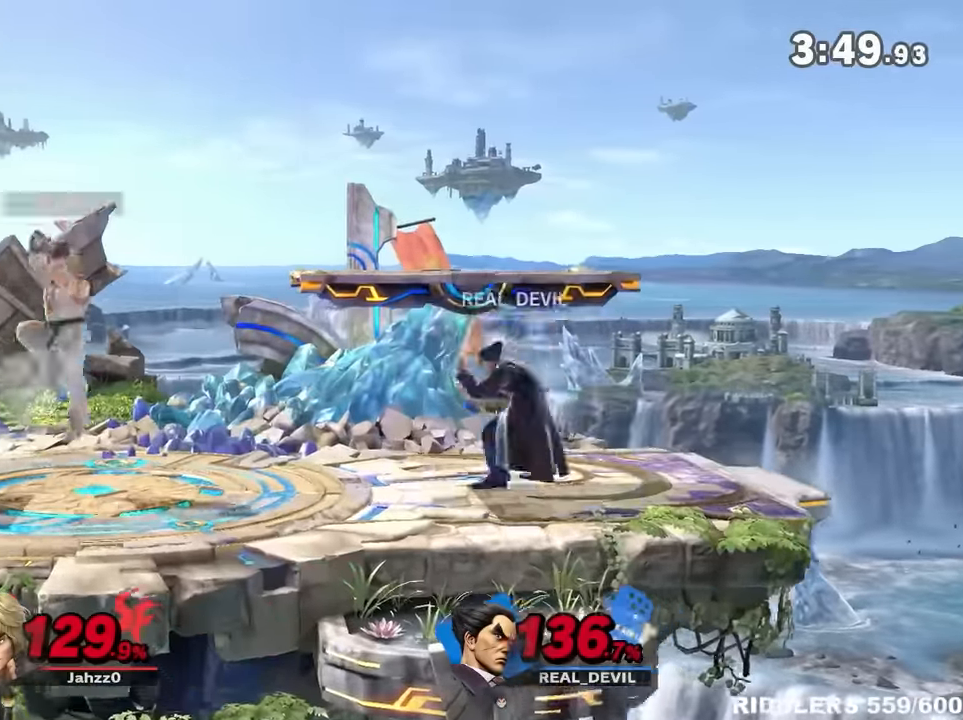
{"dt_ms": 500, "buttons": [], "left_stick": "left", "right_stick": "center", "events": [[17, "Y", "down"], [83, "A", "down"], [183, "left_stick", "left"], [267, "A", "up"], [267, "Y", "up"]]}
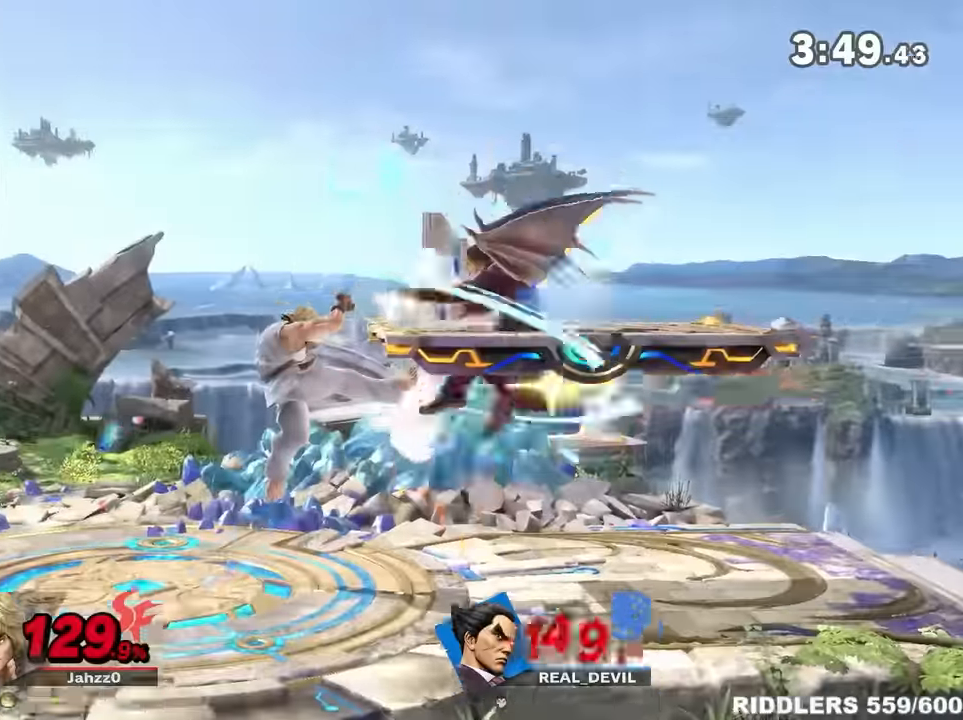
{"dt_ms": 500, "buttons": [], "left_stick": "left", "right_stick": "center", "events": [[150, "Y", "down"], [217, "Y", "up"], [283, "Y", "down"], [367, "Y", "up"], [417, "Y", "down"], [483, "Y", "up"]]}
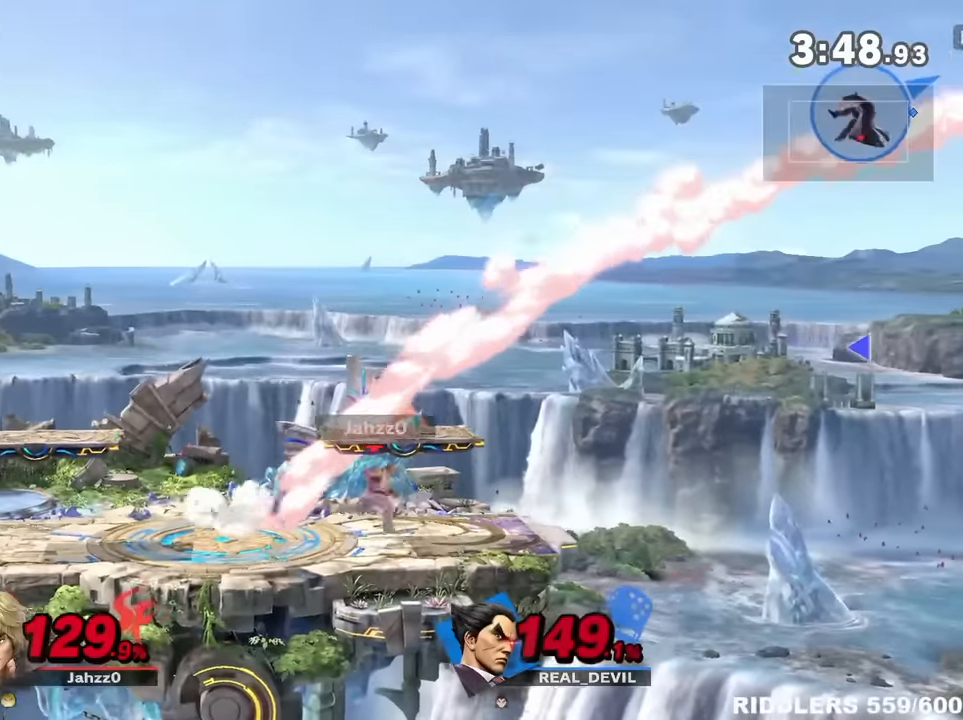
{"dt_ms": 500, "buttons": ["Y"], "left_stick": "up", "right_stick": "center", "events": [[50, "Y", "down"], [150, "Y", "up"], [183, "Y", "down"], [267, "Y", "up"], [333, "Y", "down"], [400, "Y", "up"], [467, "Y", "down"], [467, "left_stick", "up"]]}
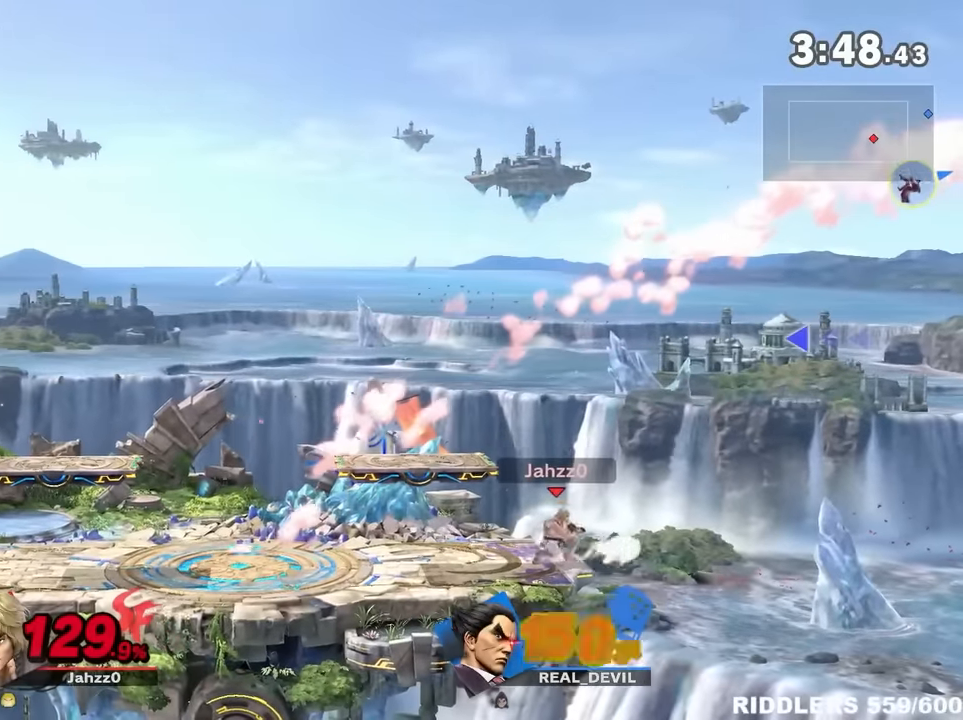
{"dt_ms": 500, "buttons": ["B"], "left_stick": "left", "right_stick": "center", "events": [[33, "Y", "up"], [67, "B", "down"], [267, "left_stick", "left"]]}
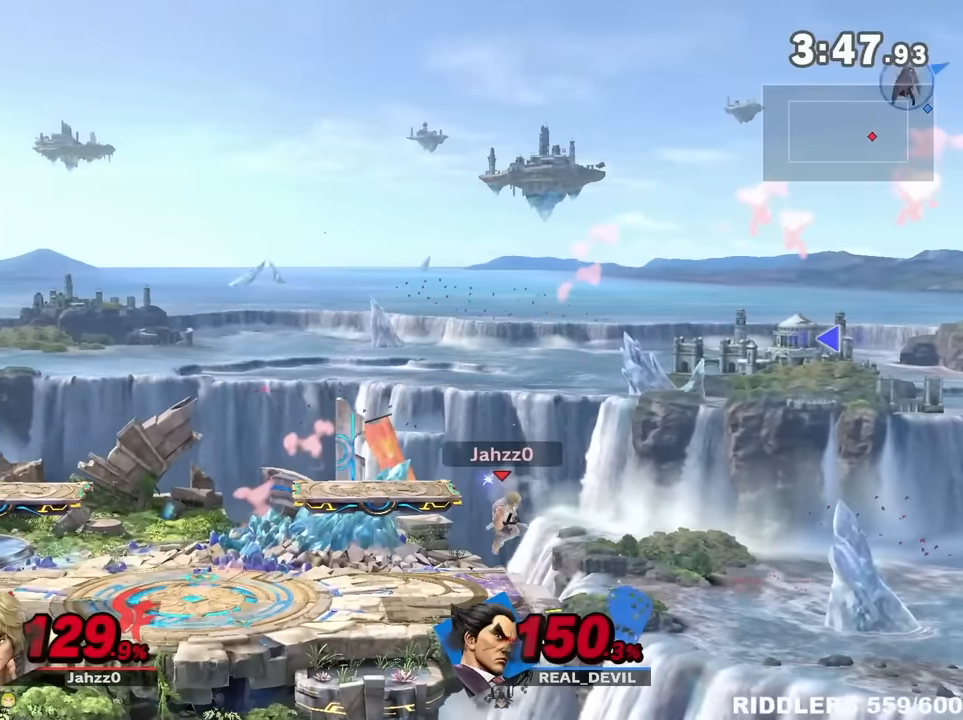
{"dt_ms": 500, "buttons": [], "left_stick": "left", "right_stick": "center", "events": [[300, "B", "up"]]}
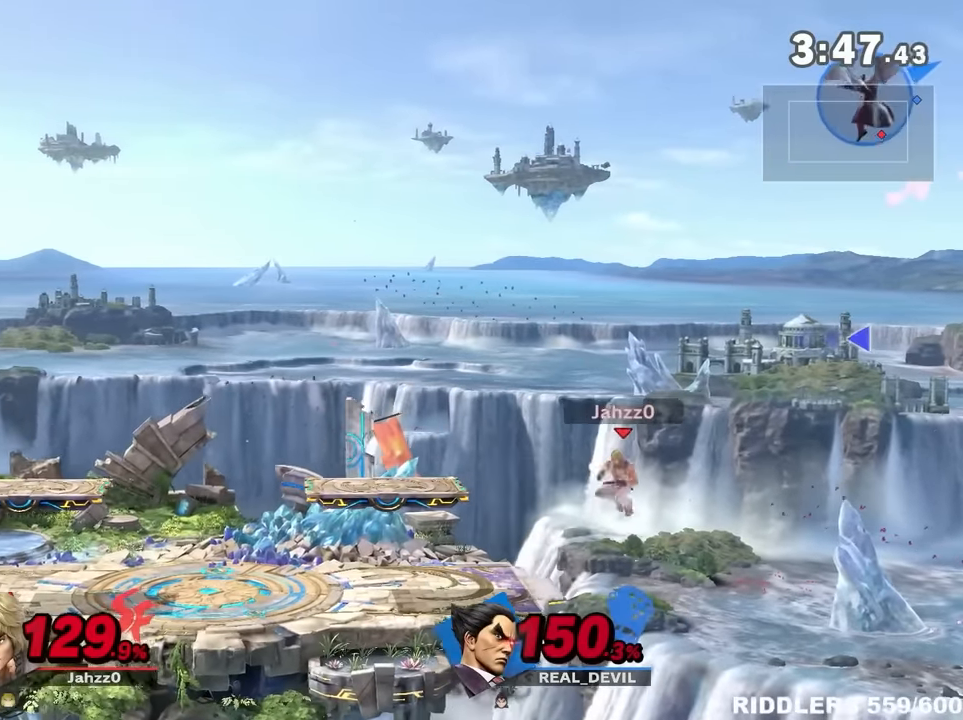
{"dt_ms": 500, "buttons": [], "left_stick": "left", "right_stick": "left", "events": [[433, "right_stick", "left"]]}
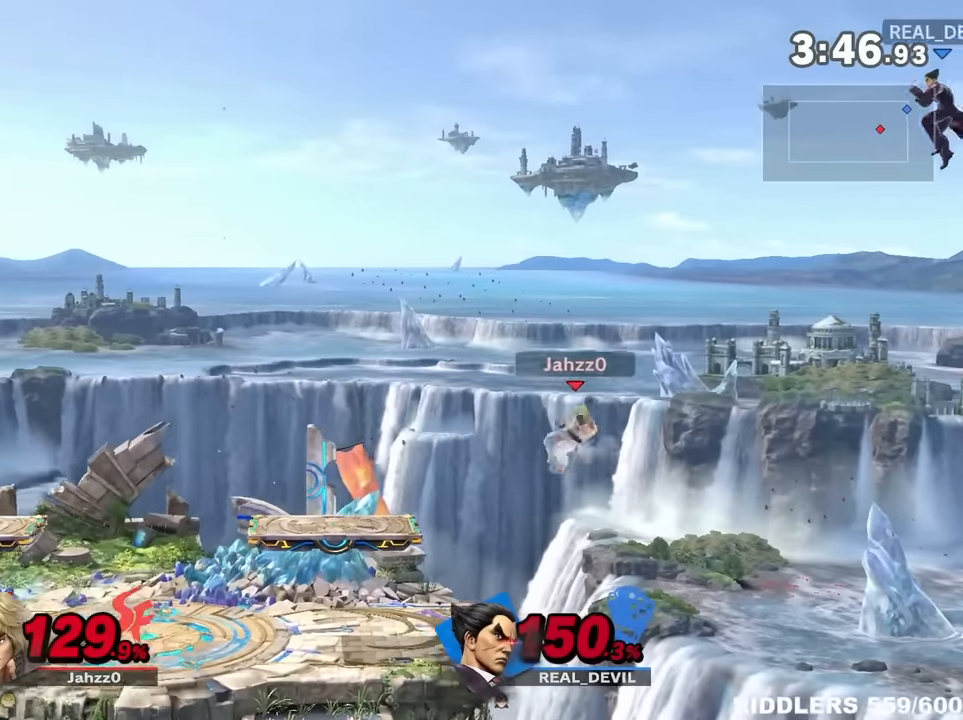
{"dt_ms": 500, "buttons": [], "left_stick": "left", "right_stick": "center", "events": [[183, "left_stick", "down"], [300, "left_stick", "left"], [367, "left_stick", "down-right"], [467, "left_stick", "left"], [467, "right_stick", "center"]]}
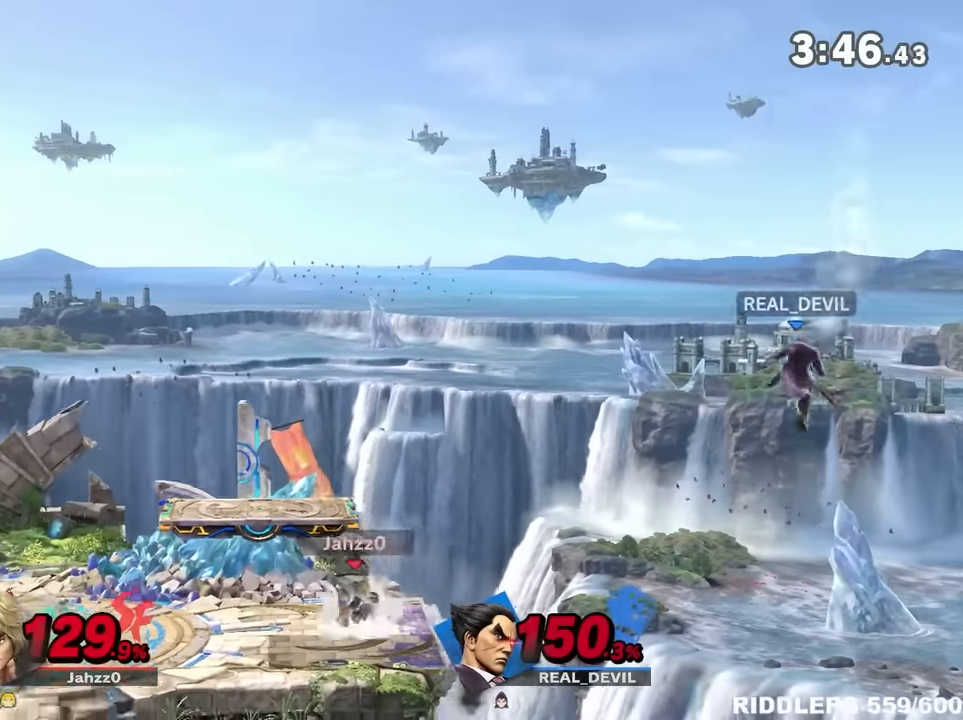
{"dt_ms": 500, "buttons": ["B"], "left_stick": "up", "right_stick": "center", "events": [[117, "left_stick", "center"], [217, "B", "down"], [267, "left_stick", "up"]]}
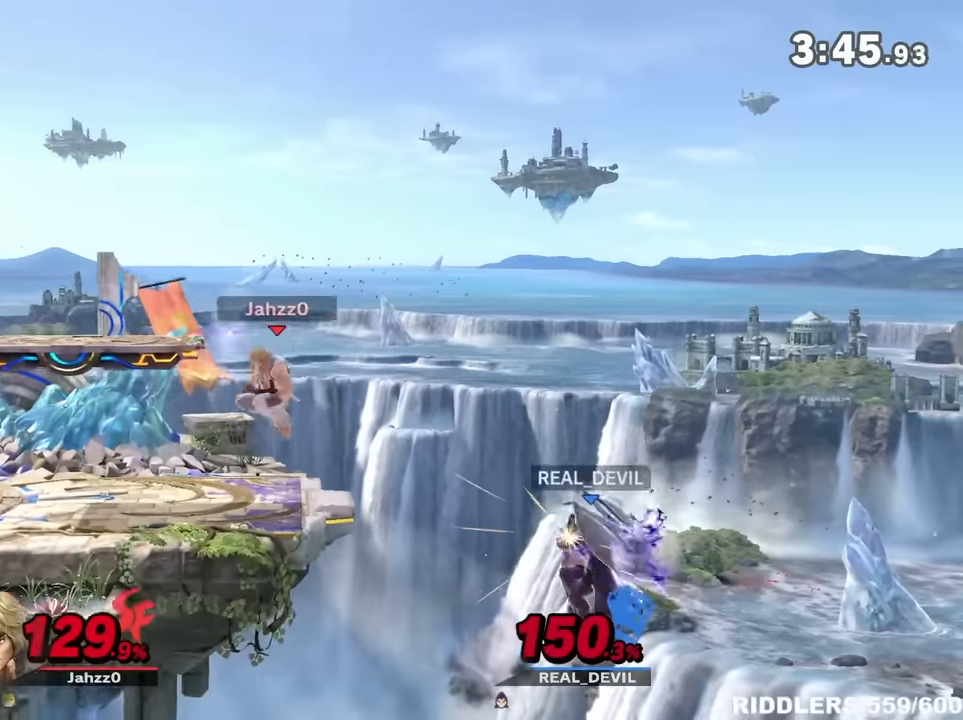
{"dt_ms": 500, "buttons": ["Y"], "left_stick": "right", "right_stick": "center", "events": [[400, "B", "up"], [400, "left_stick", "right"], [417, "Y", "down"]]}
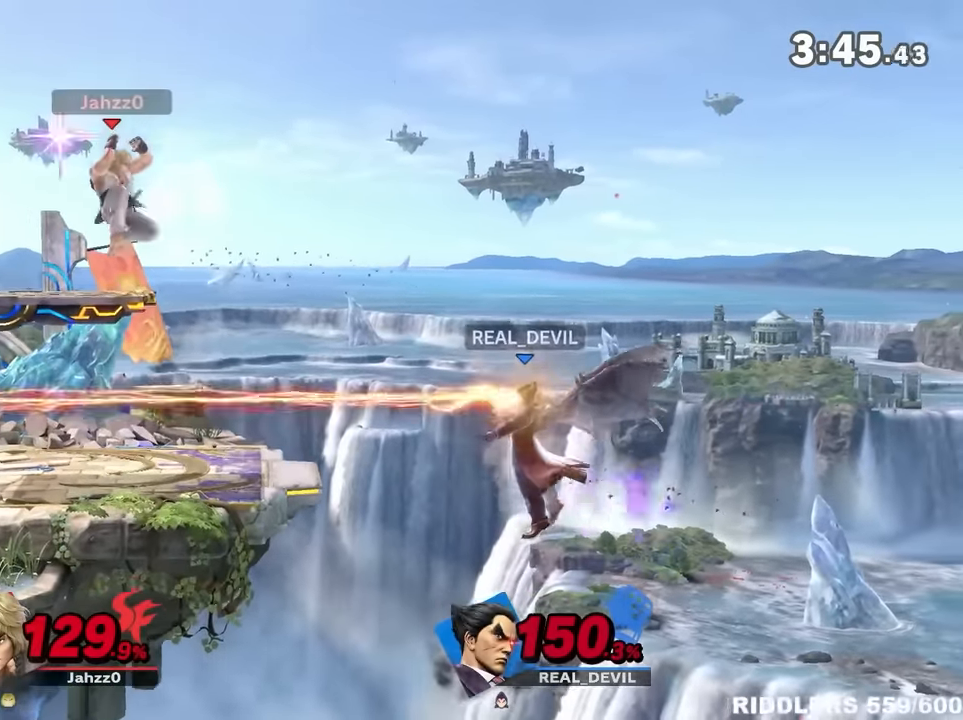
{"dt_ms": 500, "buttons": ["R1"], "left_stick": "up", "right_stick": "center", "events": [[33, "left_stick", "center"], [83, "Y", "up"], [183, "left_stick", "up-right"], [250, "left_stick", "up"], [450, "R1", "down"]]}
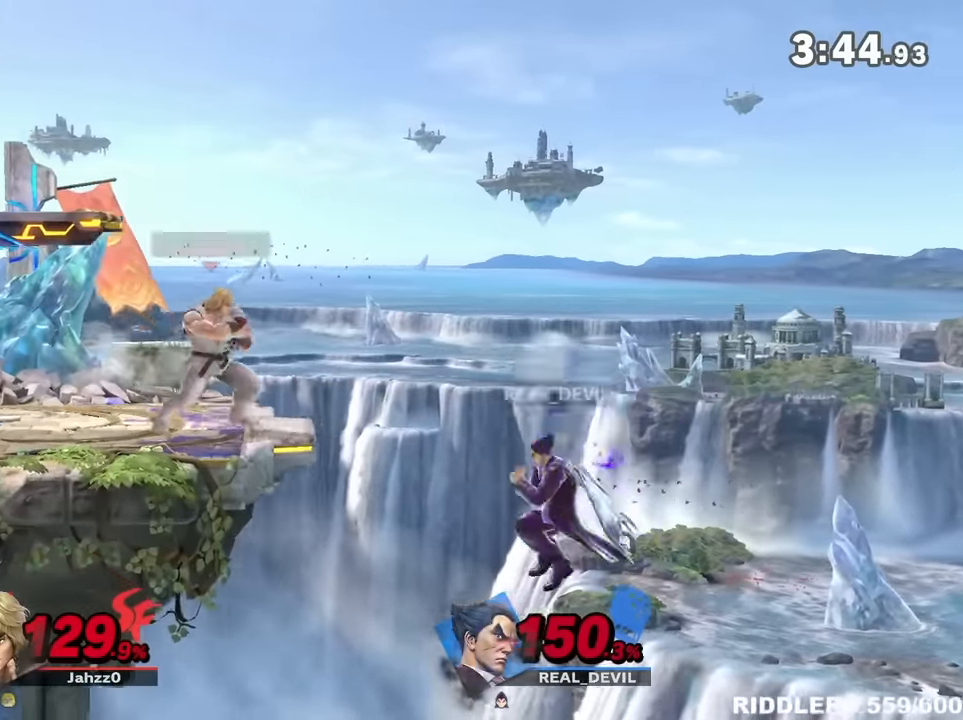
{"dt_ms": 500, "buttons": [], "left_stick": "up", "right_stick": "center", "events": [[150, "R1", "up"]]}
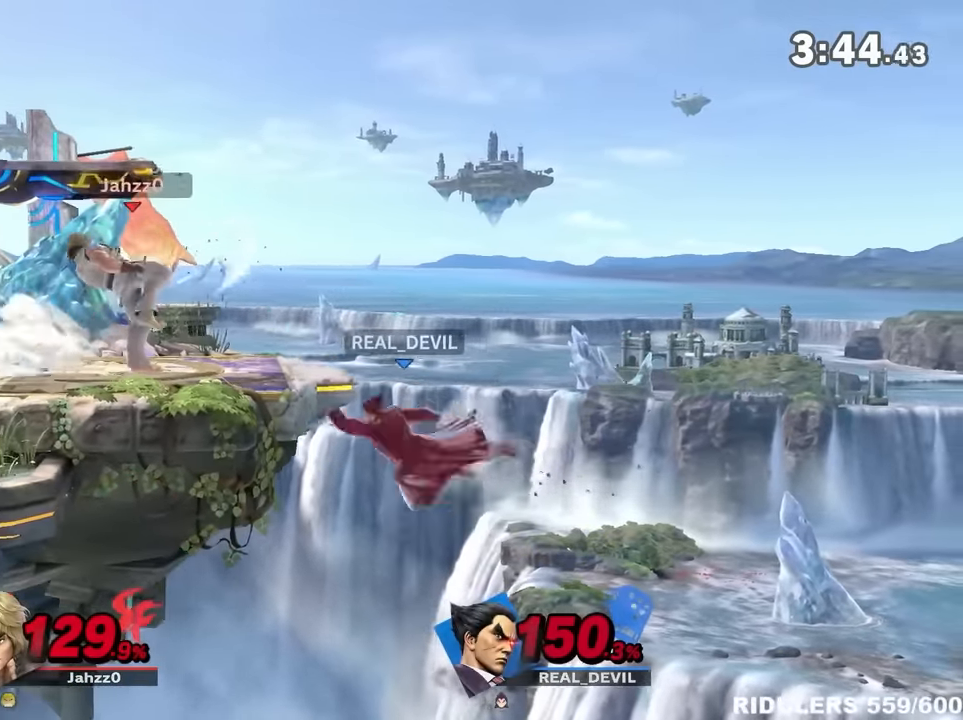
{"dt_ms": 500, "buttons": ["L1"], "left_stick": "left", "right_stick": "center", "events": [[67, "left_stick", "center"], [217, "left_stick", "right"], [400, "left_stick", "left"], [450, "L1", "down"]]}
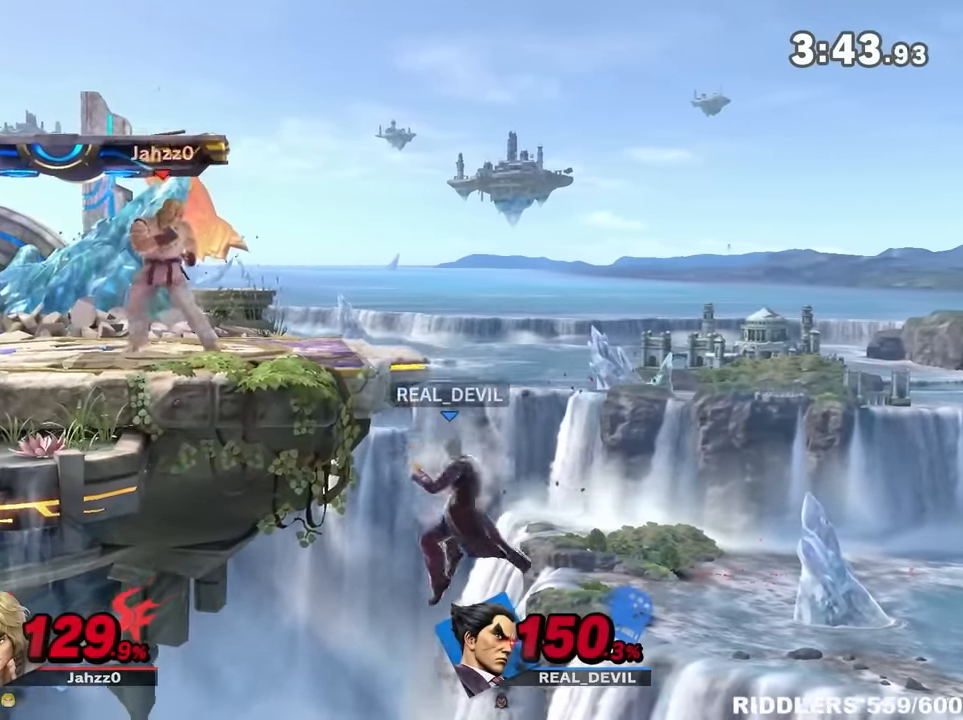
{"dt_ms": 500, "buttons": [], "left_stick": "up", "right_stick": "center", "events": [[83, "L1", "up"], [300, "left_stick", "right"], [483, "left_stick", "up"]]}
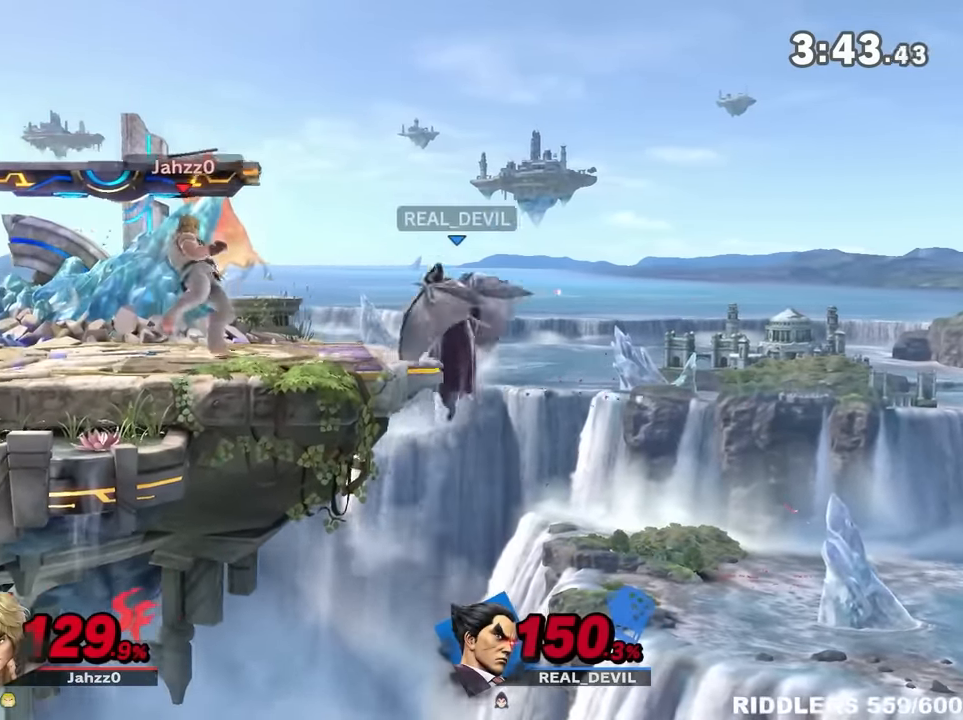
{"dt_ms": 500, "buttons": ["Y", "R1"], "left_stick": "center", "right_stick": "center", "events": [[100, "left_stick", "center"], [217, "R1", "down"], [483, "Y", "down"]]}
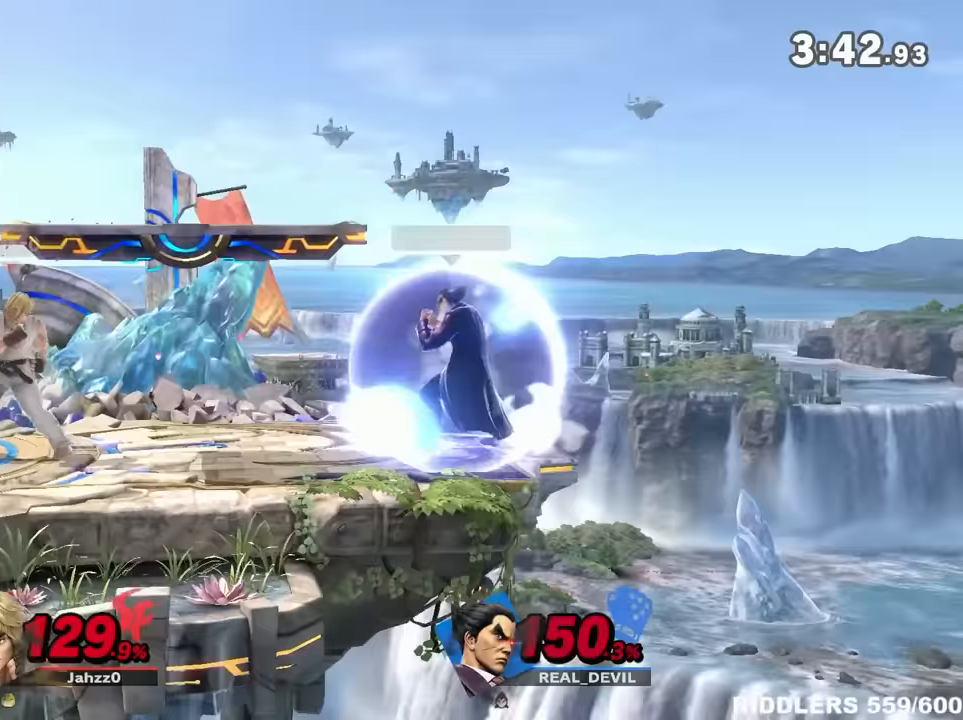
{"dt_ms": 500, "buttons": [], "left_stick": "left", "right_stick": "center", "events": [[50, "R1", "up"], [50, "left_stick", "right"], [183, "Y", "up"], [183, "left_stick", "center"], [217, "Y", "down"], [267, "A", "down"], [367, "left_stick", "left"], [467, "Y", "up"], [500, "A", "up"]]}
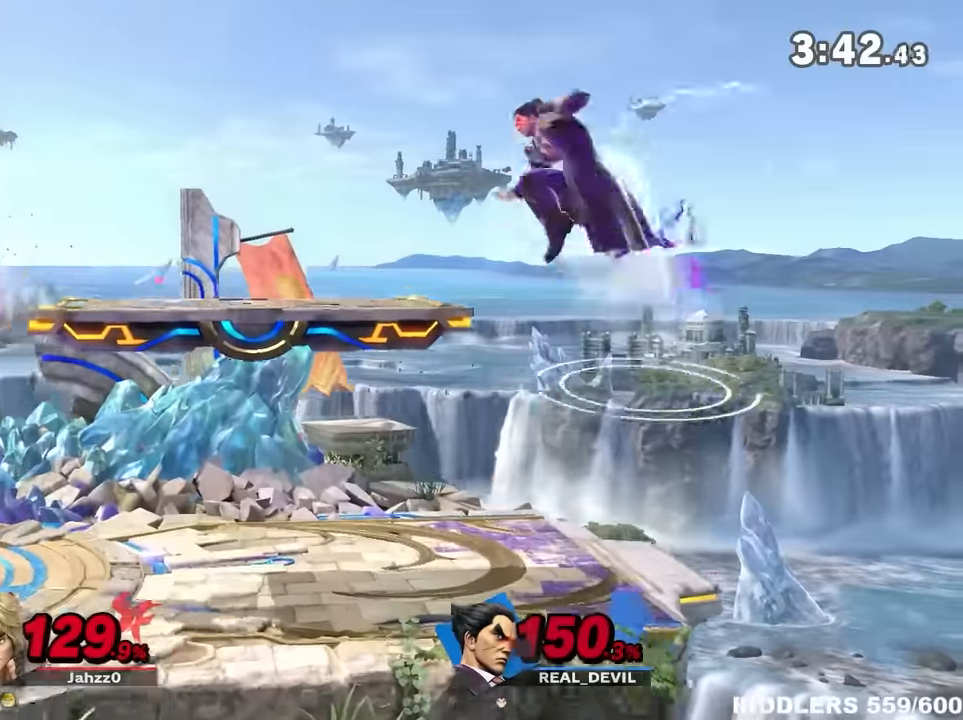
{"dt_ms": 500, "buttons": [], "left_stick": "down-right", "right_stick": "center", "events": [[50, "left_stick", "up"], [117, "left_stick", "right"], [217, "left_stick", "center"], [267, "left_stick", "right"], [500, "left_stick", "down-right"]]}
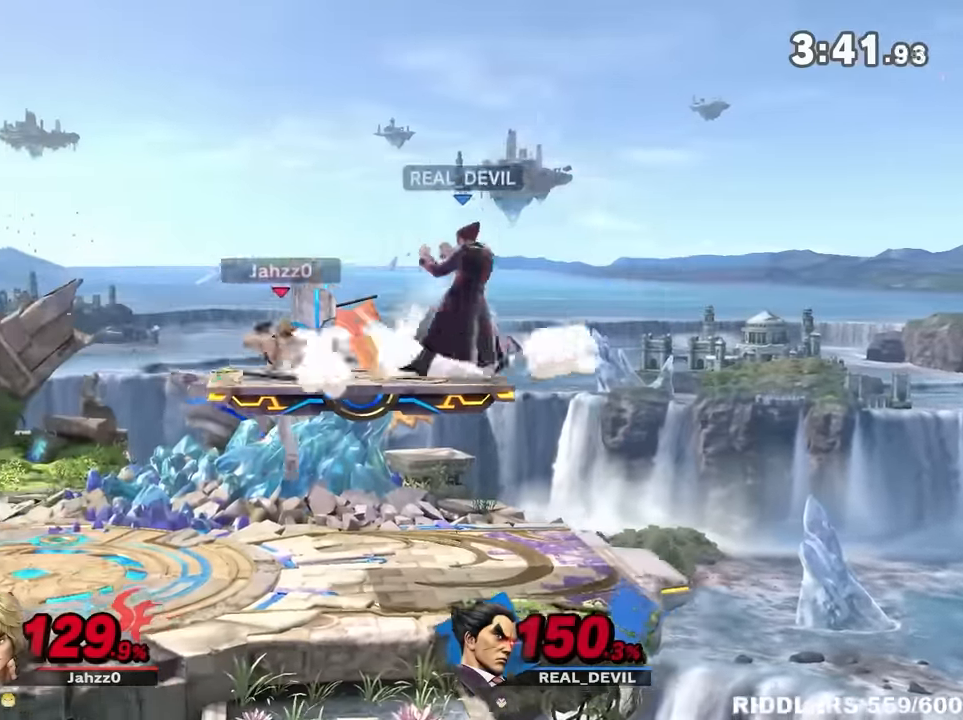
{"dt_ms": 500, "buttons": [], "left_stick": "left", "right_stick": "center"}
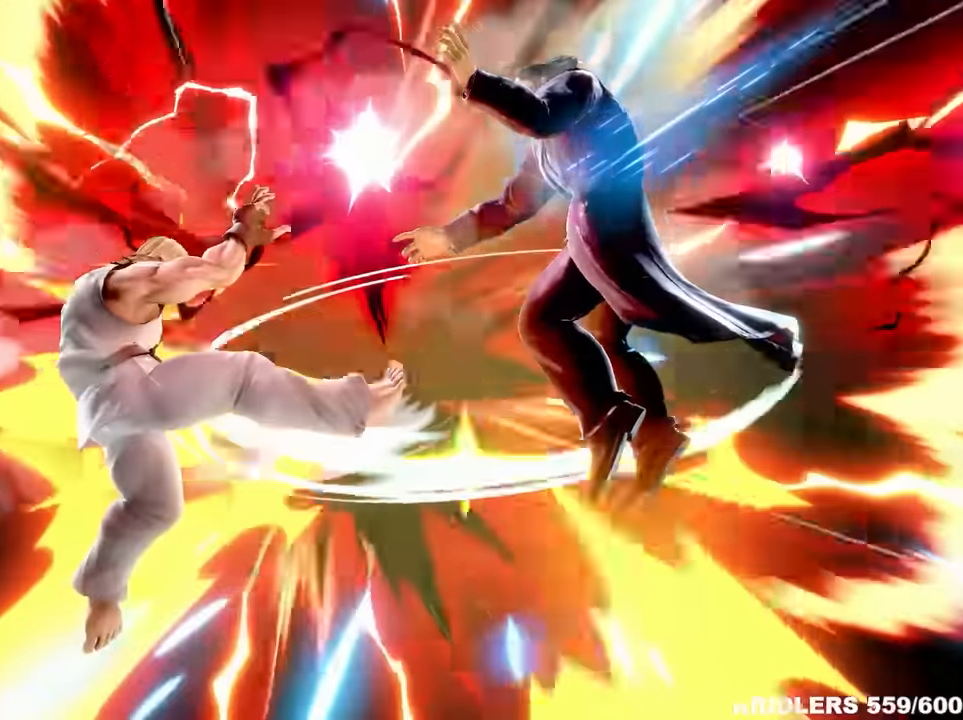
{"dt_ms": 500, "buttons": ["Y"], "left_stick": "left", "right_stick": "center", "events": [[150, "Y", "down"]]}
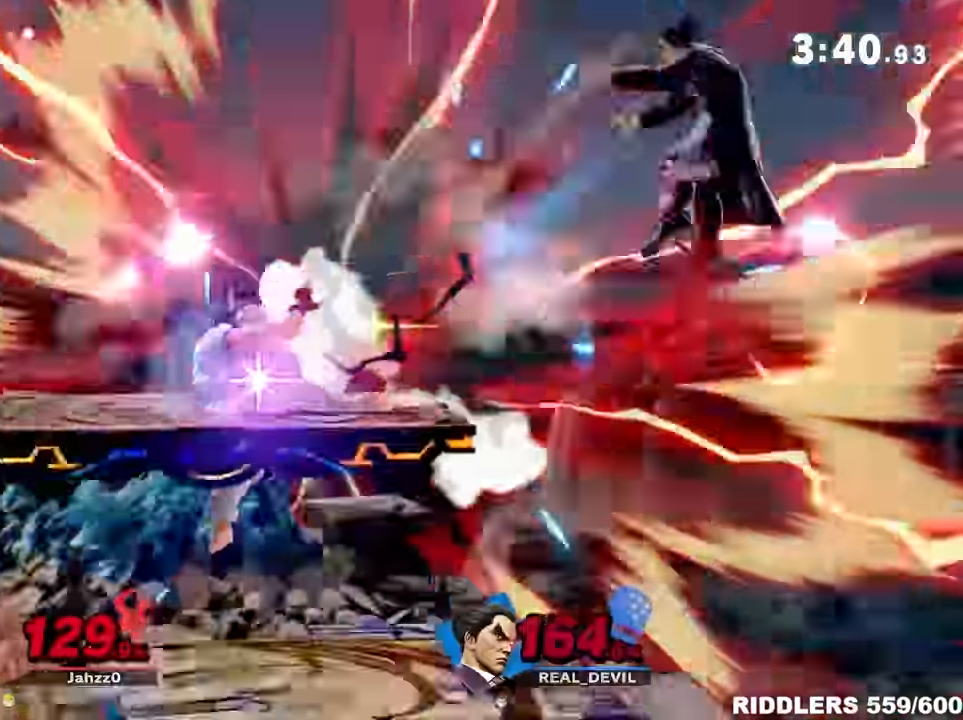
{"dt_ms": 500, "buttons": [], "left_stick": "left", "right_stick": "center", "events": [[233, "Y", "up"]]}
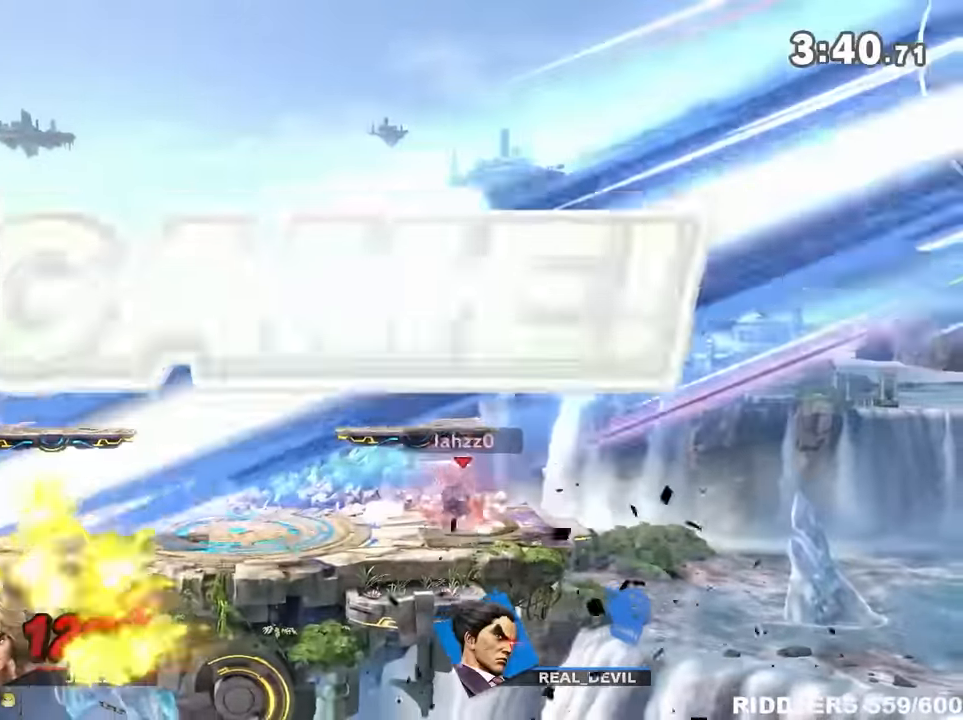
{"dt_ms": 500, "buttons": [], "left_stick": "center", "right_stick": "center", "events": [[83, "left_stick", "center"], [300, "left_stick", "down-right"], [400, "left_stick", "center"]]}
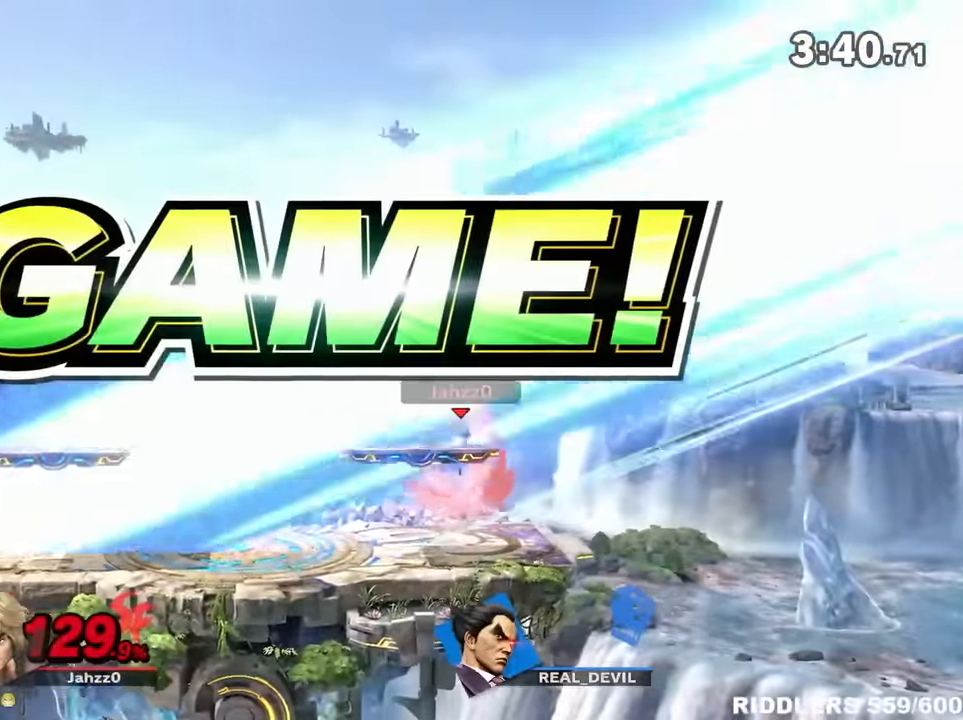
{"dt_ms": 1000, "buttons": [], "left_stick": "center", "right_stick": "center"}
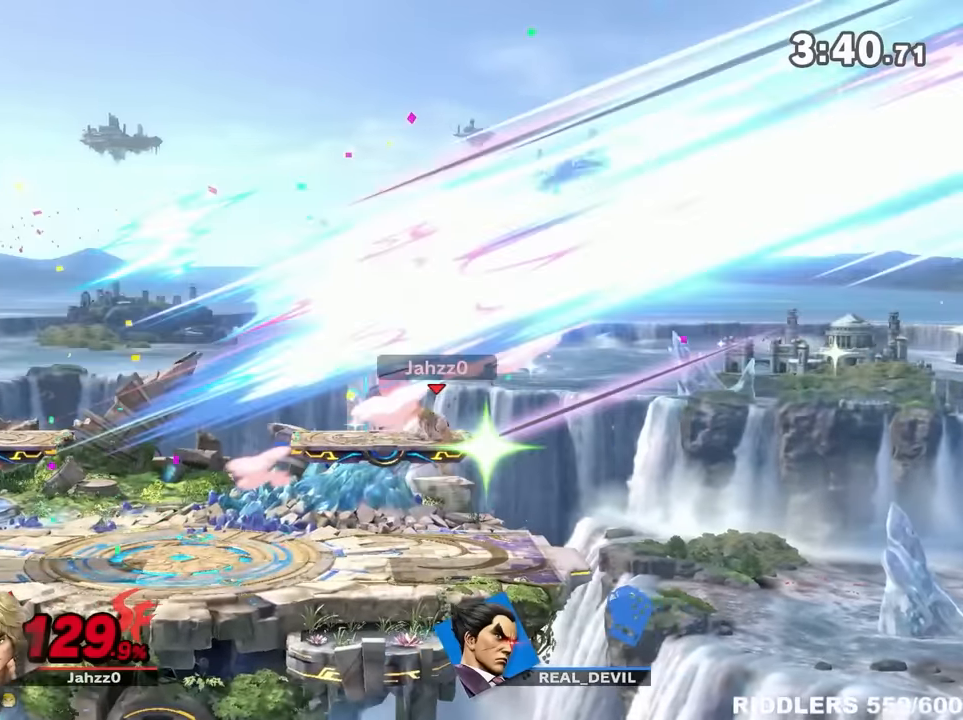
{"dt_ms": 500, "buttons": [], "left_stick": "center", "right_stick": "center", "events": []}